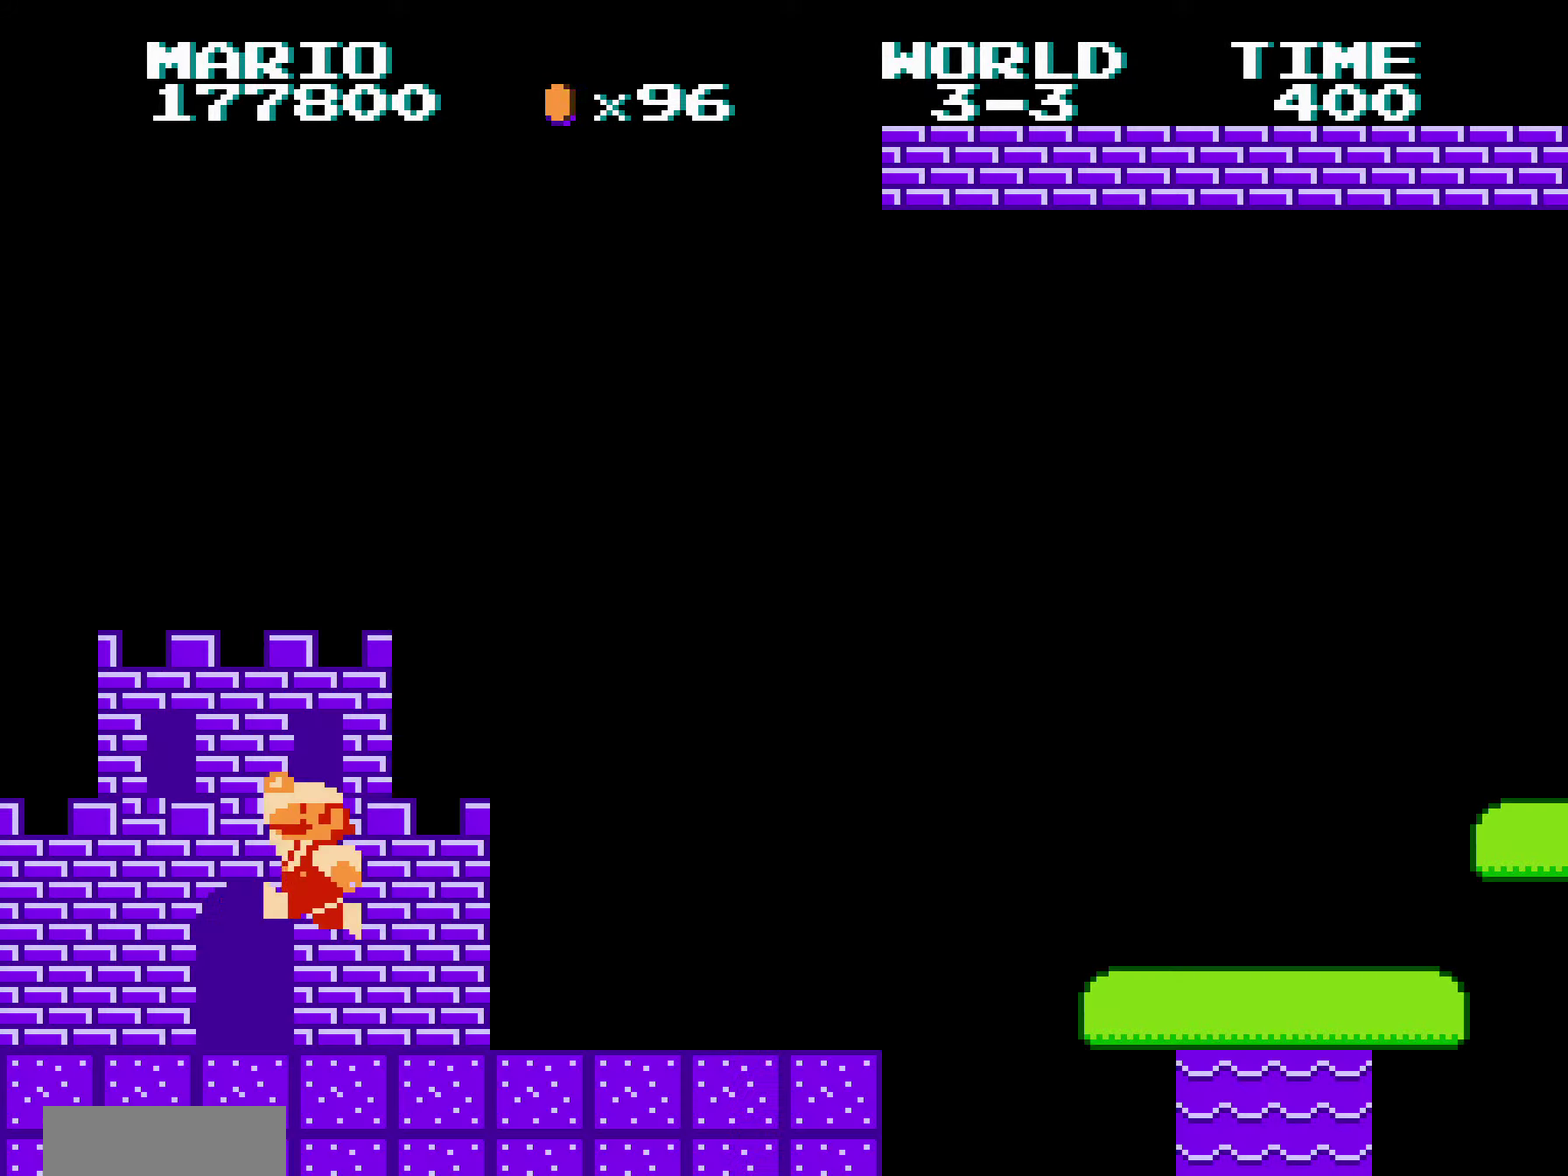
Gameplay with a controller (Nintendo layout); each line is a JSON object with the inputs held at the frame after it. "events" lists button and stick changes between this image and that frame as [ms after this image, input, new state], when the widget could be followed in between. Not read: L3 R3.
{"buttons": ["A", "B", "DPAD_RIGHT"], "events": [[233, "DPAD_RIGHT", "up"], [250, "A", "down"], [250, "DPAD_DOWN", "down"], [266, "DPAD_DOWN", "up"], [266, "DPAD_RIGHT", "down"]]}
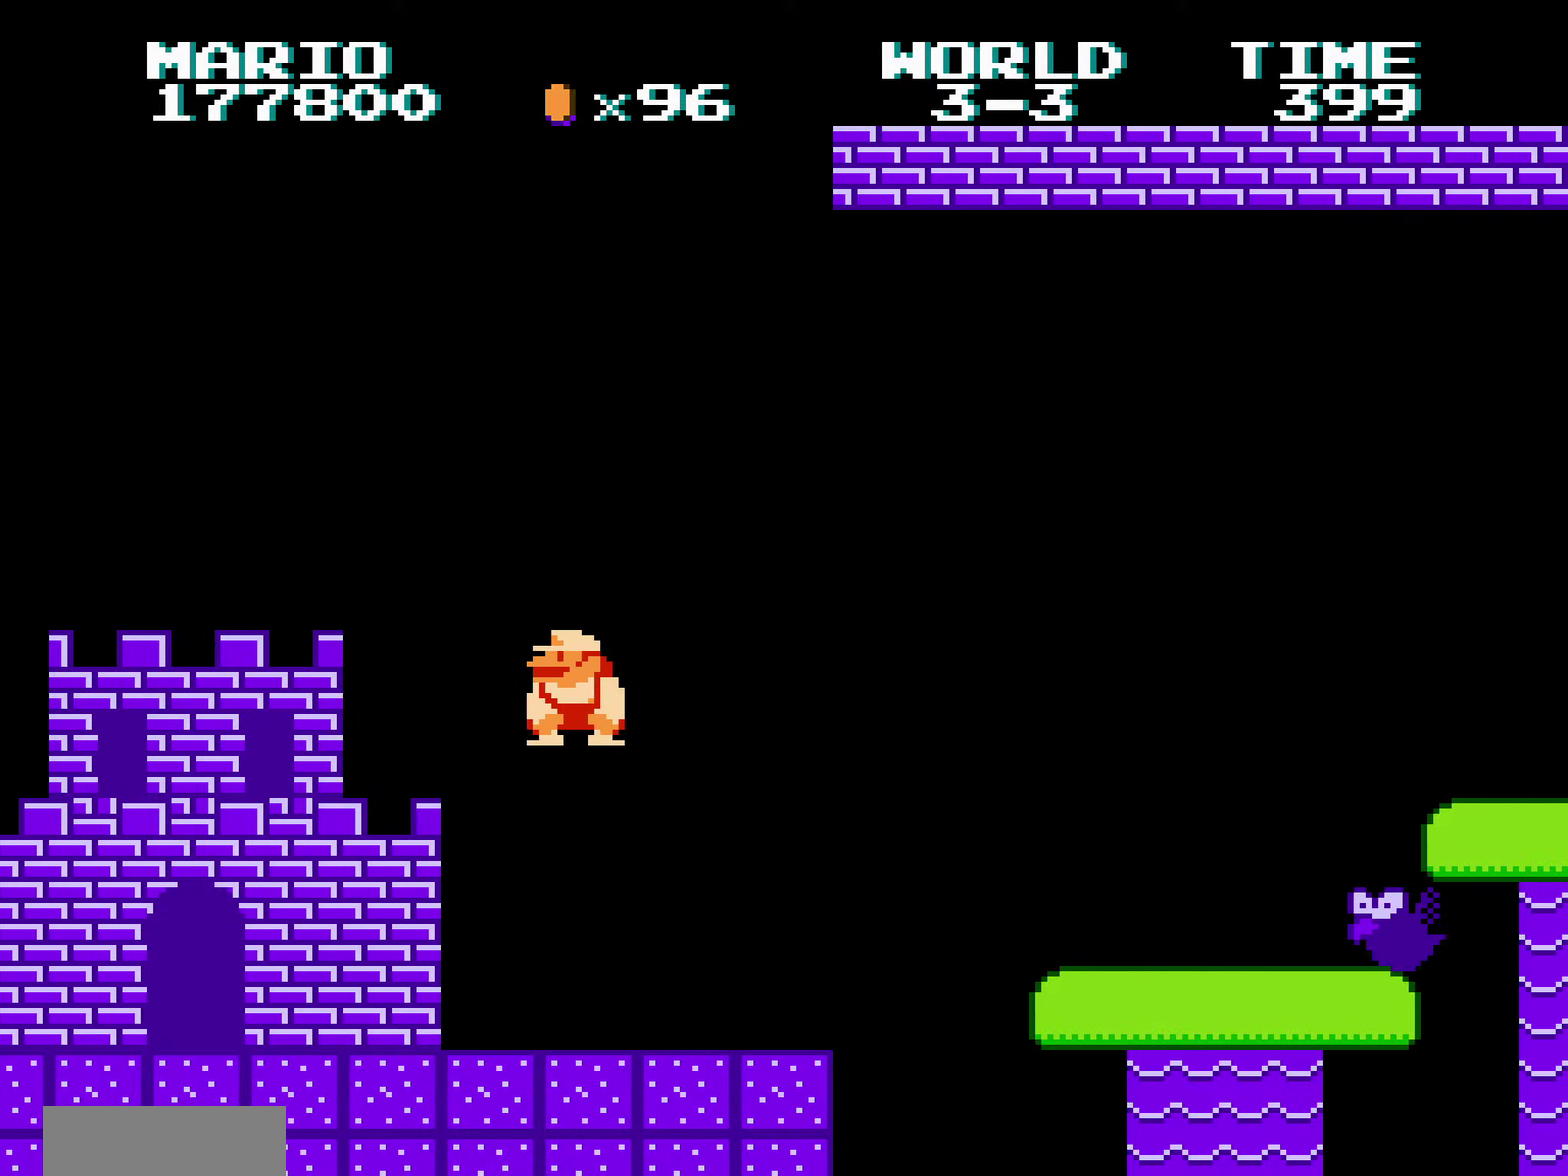
{"buttons": ["B", "DPAD_RIGHT"], "events": [[216, "A", "up"]]}
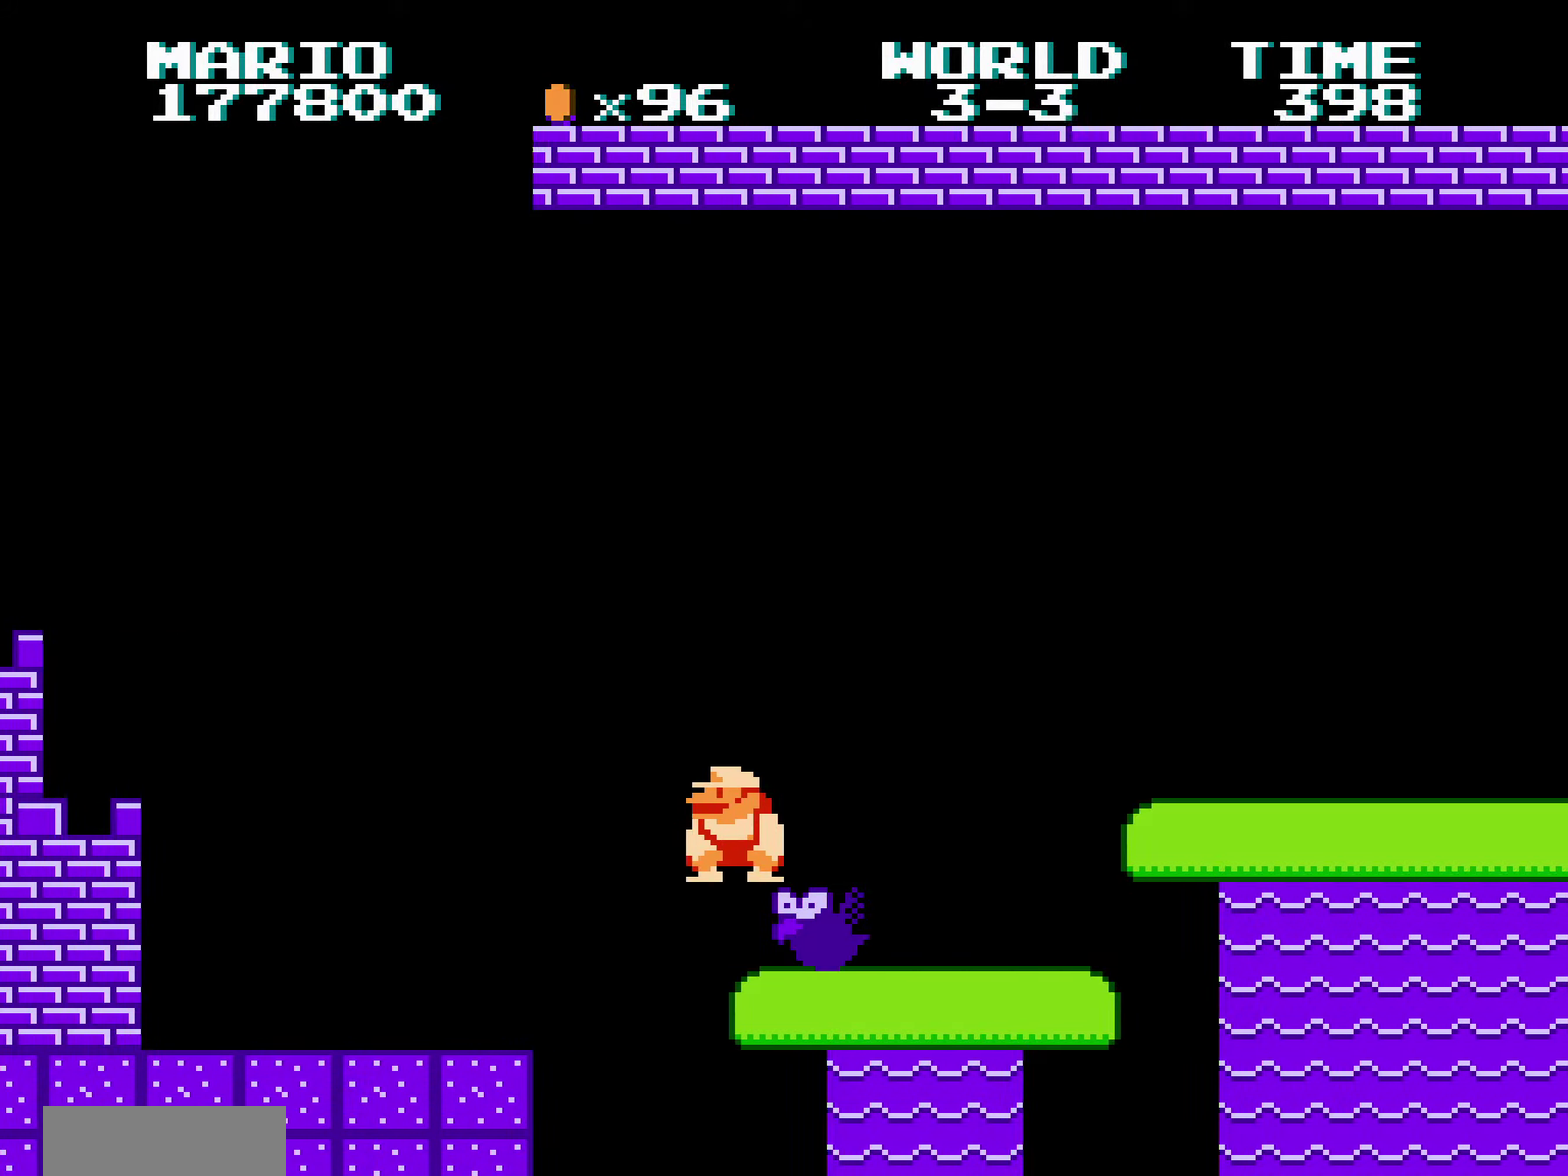
{"buttons": ["B", "DPAD_RIGHT"], "events": [[66, "DPAD_UP", "down"], [266, "A", "down"], [316, "DPAD_UP", "up"], [383, "A", "up"]]}
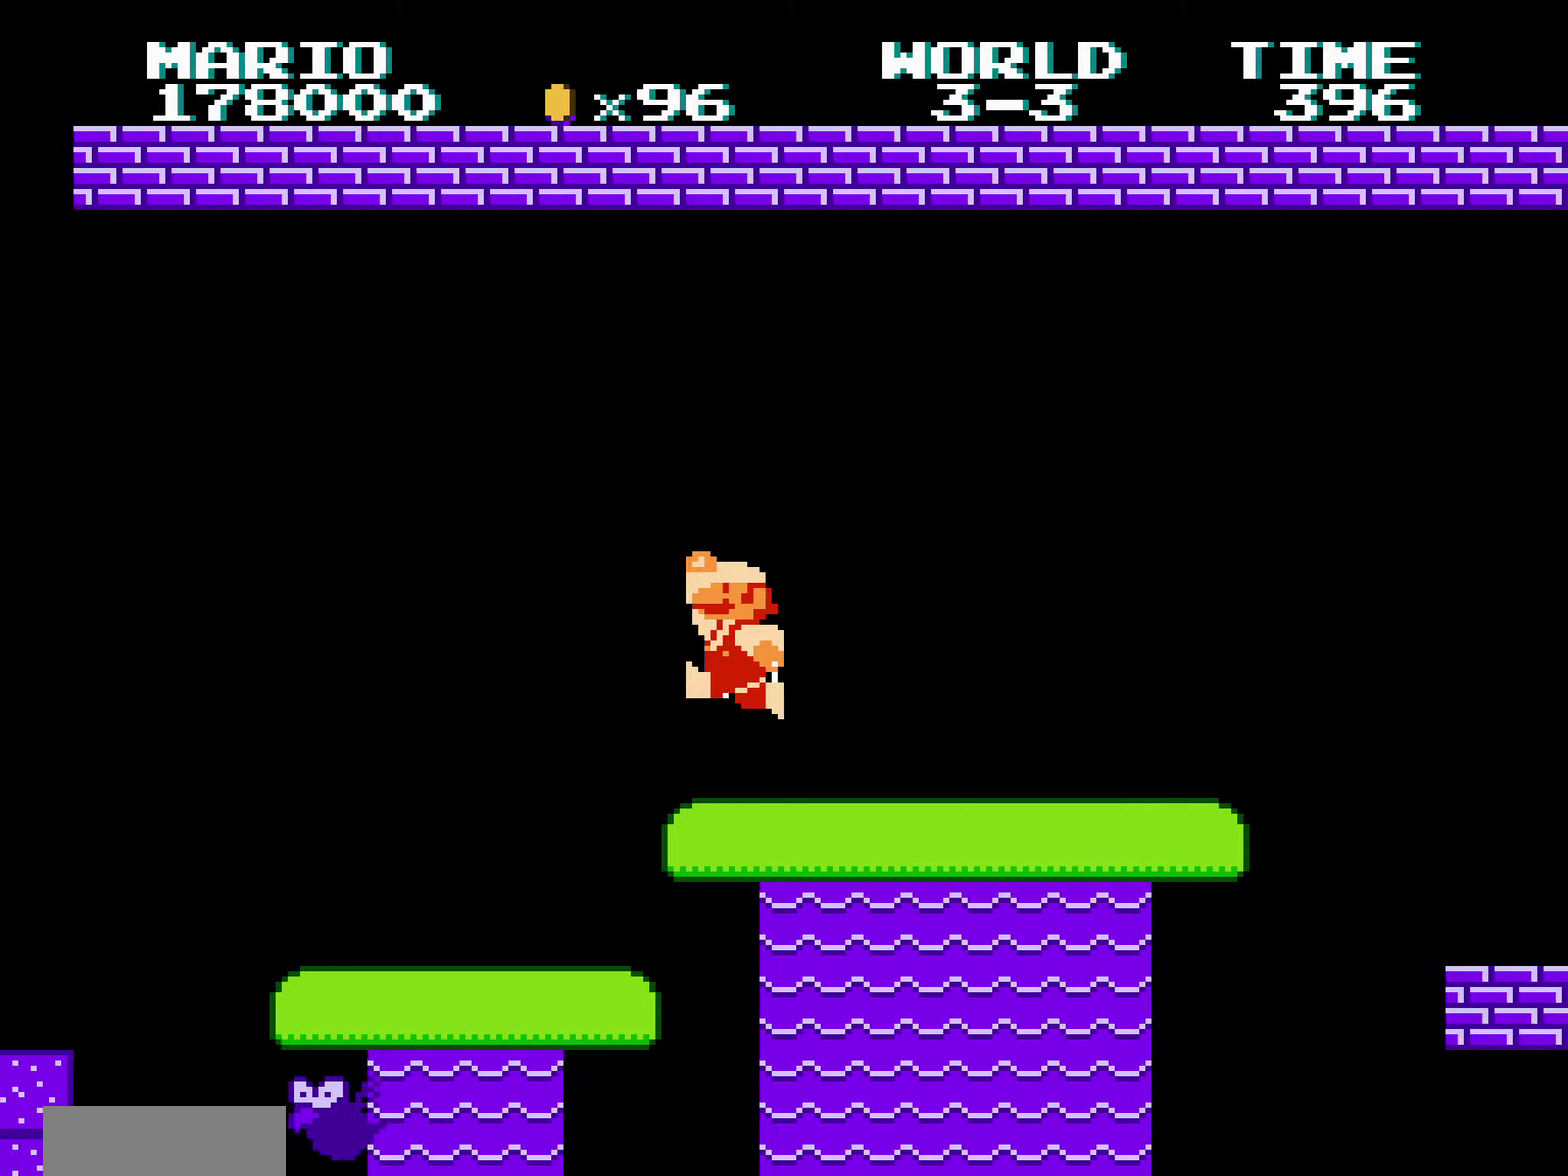
{"buttons": ["B", "DPAD_RIGHT"]}
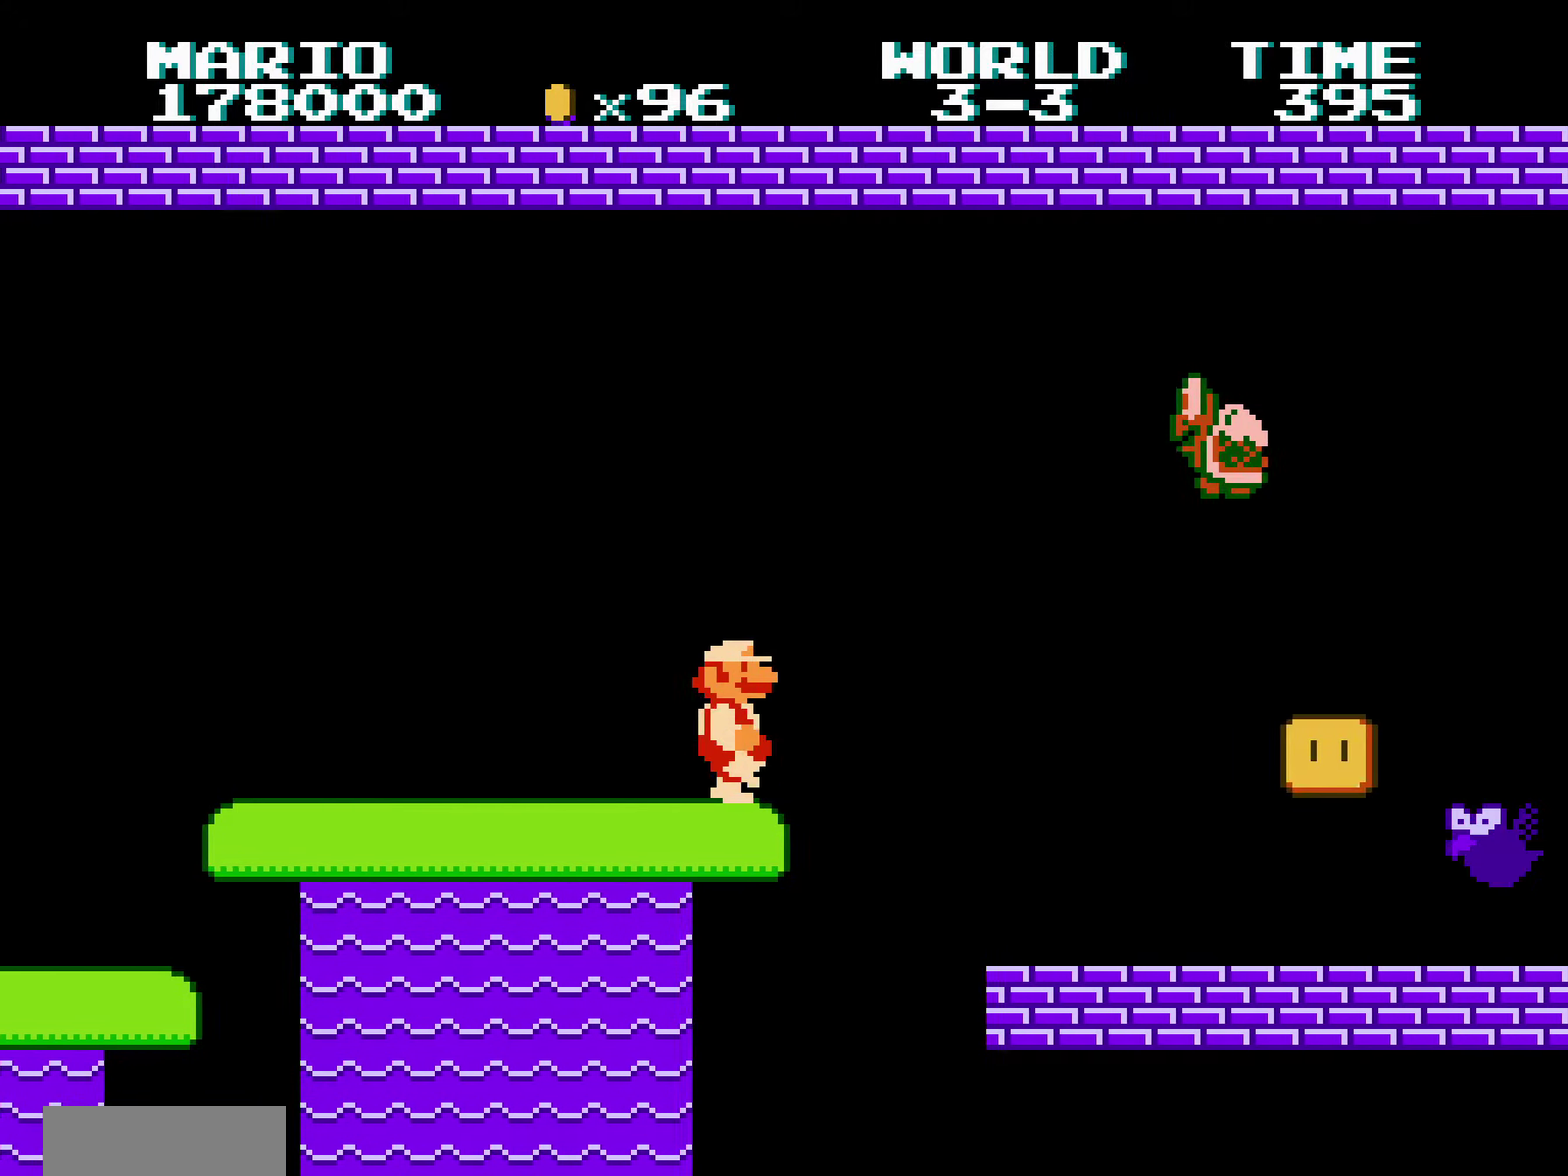
{"buttons": ["B", "DPAD_RIGHT"], "events": [[33, "A", "down"], [117, "B", "up"], [233, "A", "up"], [233, "B", "down"]]}
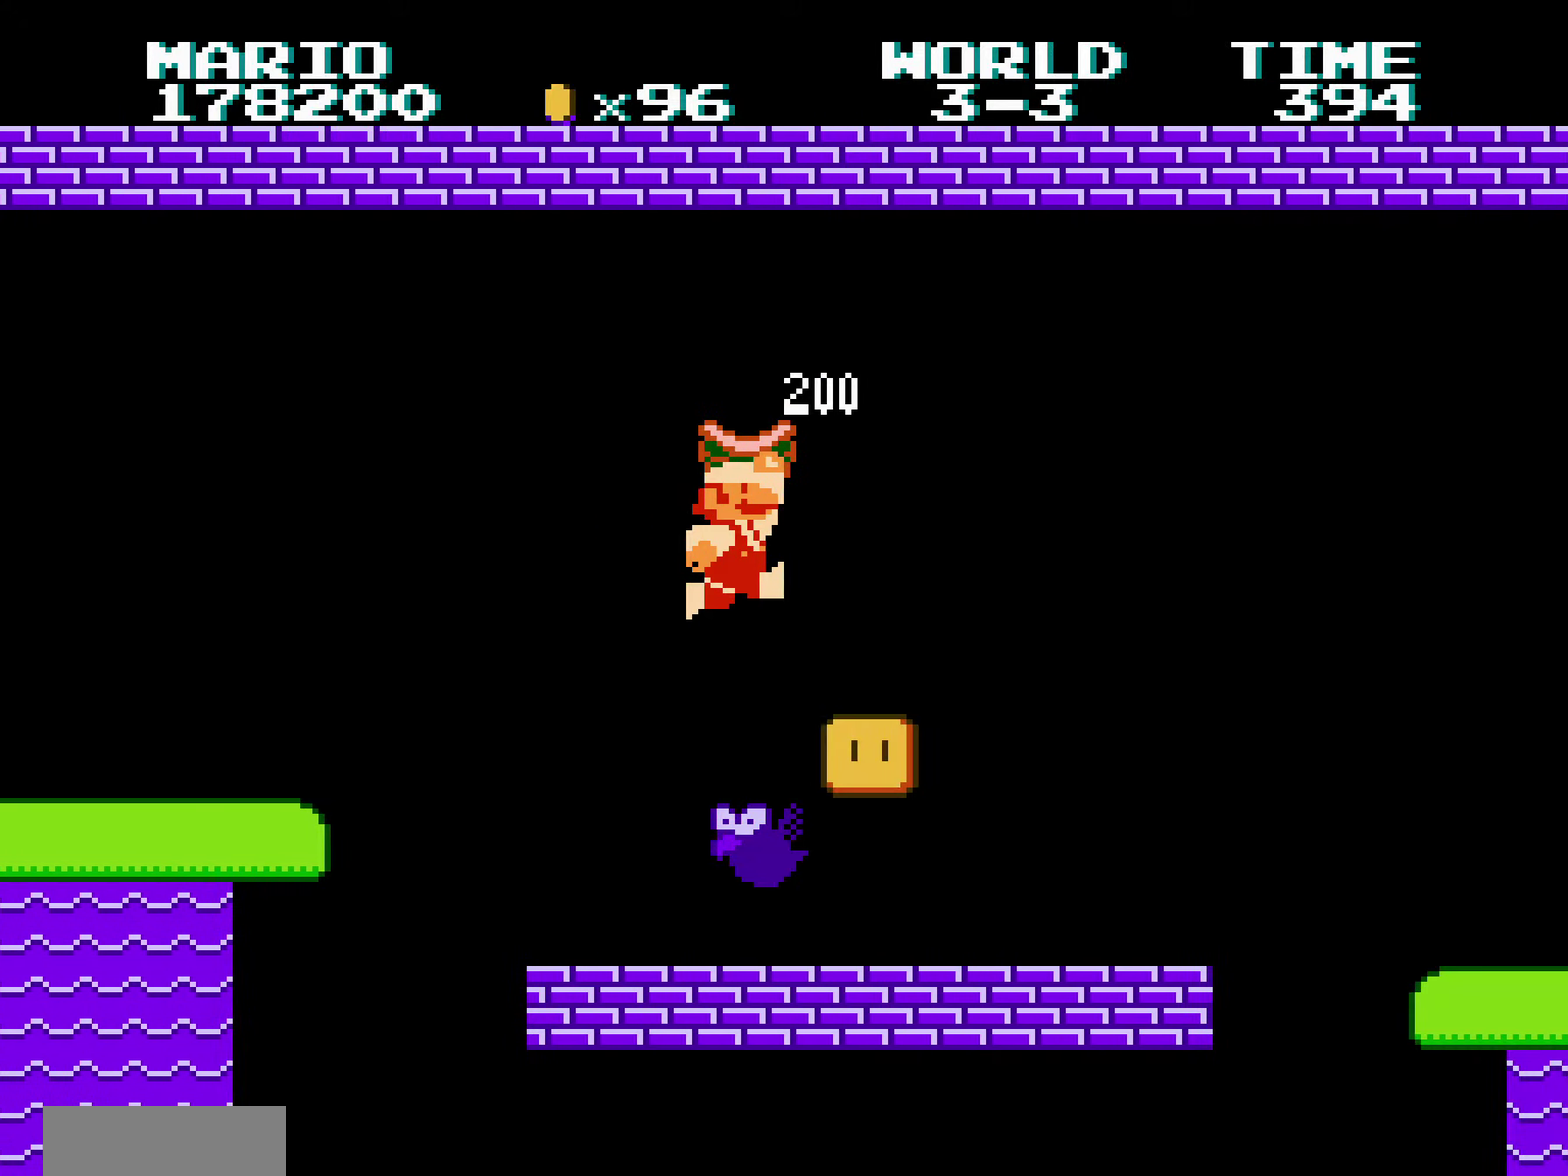
{"buttons": ["A", "B", "DPAD_RIGHT"], "events": [[183, "DPAD_LEFT", "down"], [183, "DPAD_RIGHT", "up"], [217, "A", "down"], [217, "DPAD_DOWN", "down"], [217, "DPAD_LEFT", "up"], [233, "DPAD_DOWN", "up"], [233, "DPAD_RIGHT", "down"]]}
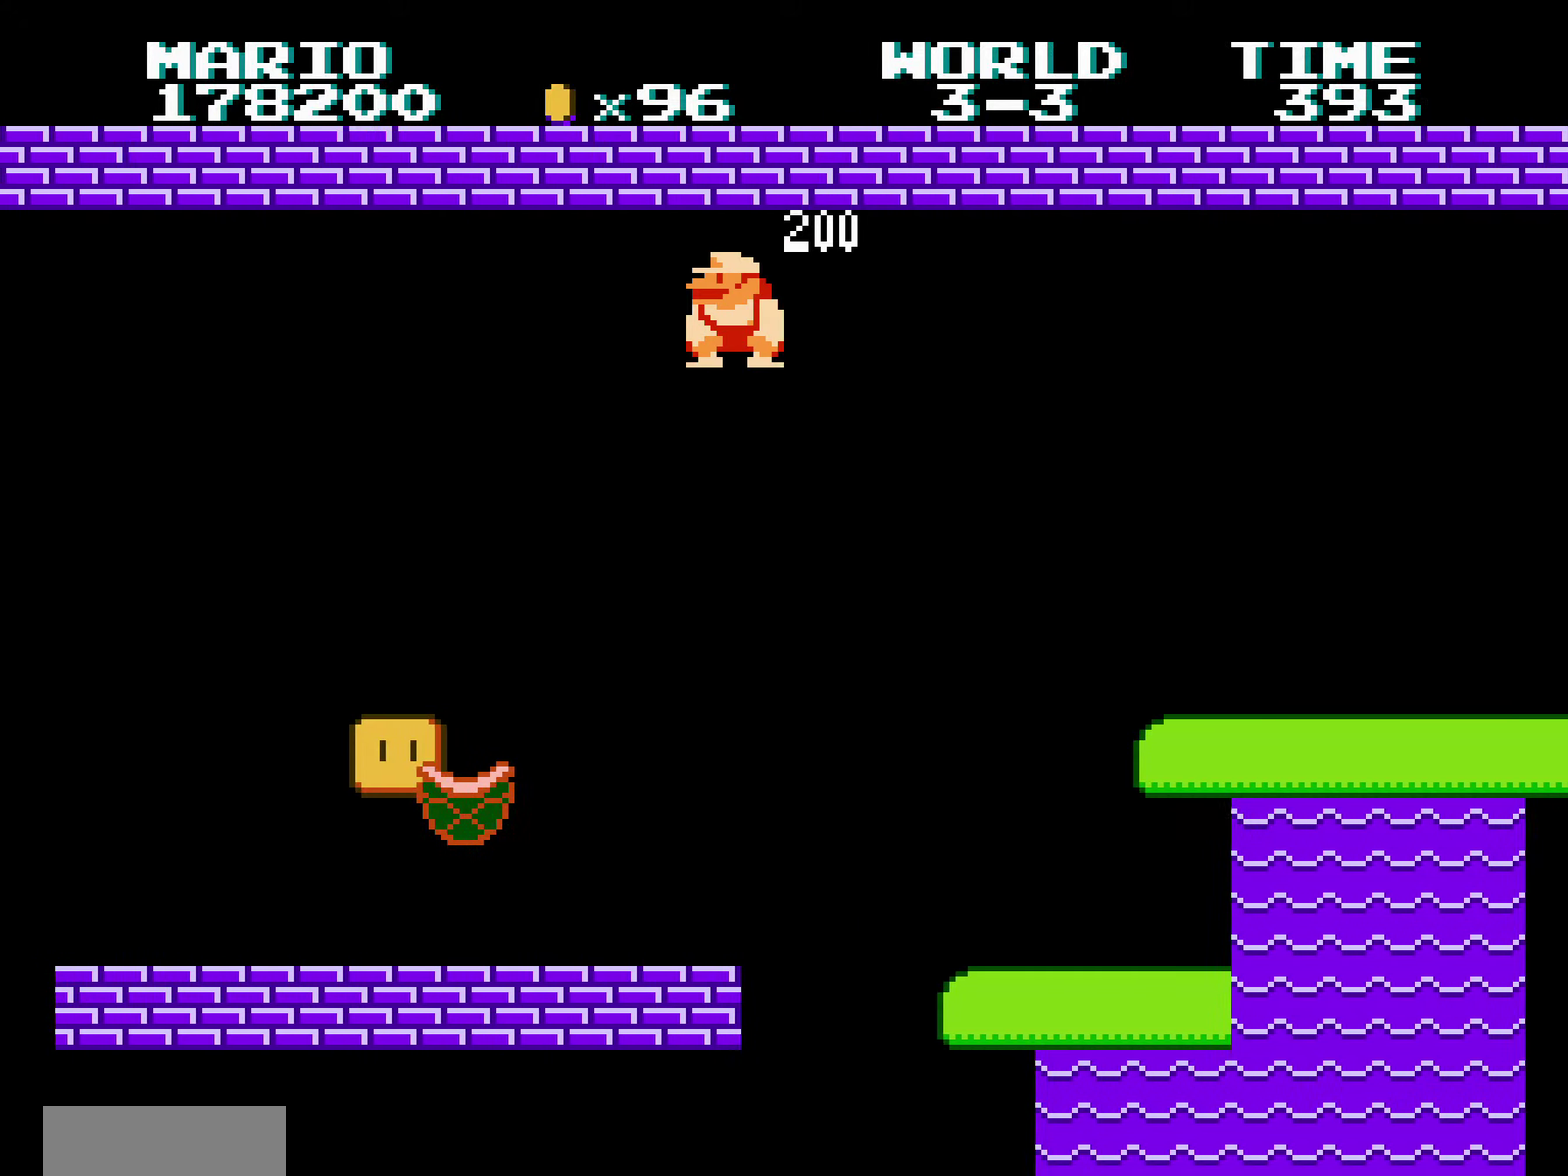
{"buttons": ["DPAD_RIGHT"], "events": [[283, "A", "up"], [500, "B", "up"]]}
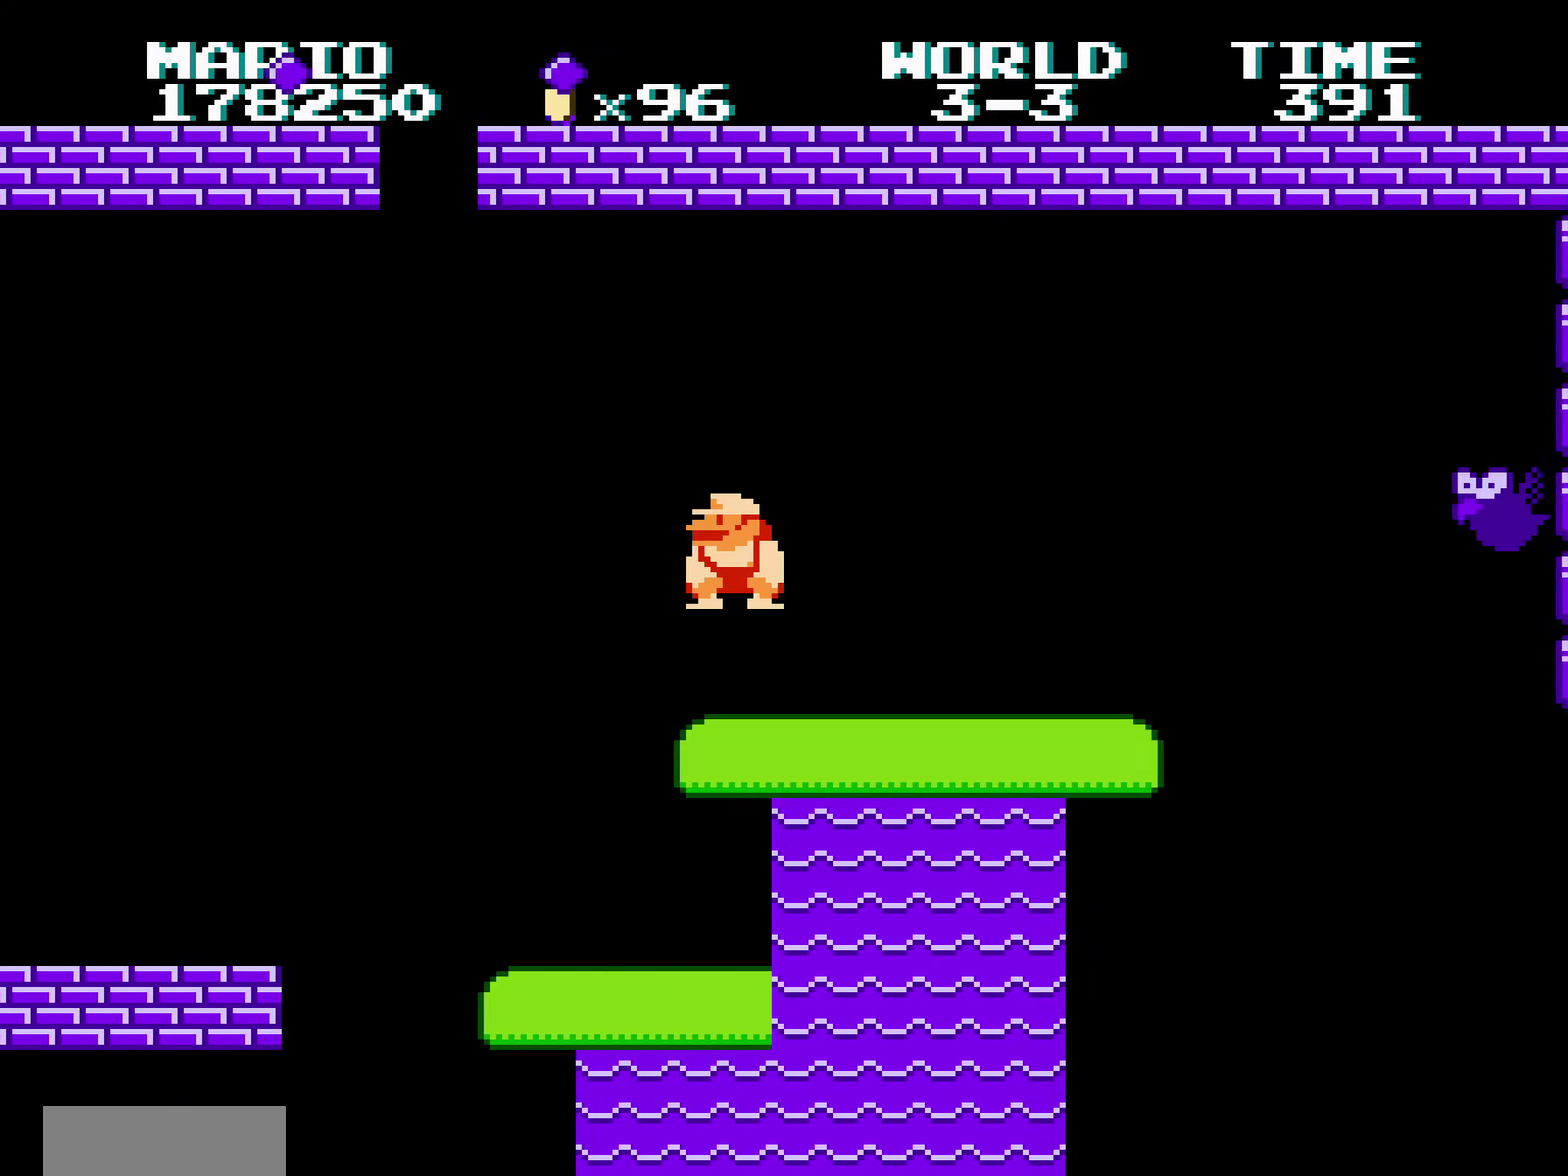
{"buttons": ["B", "DPAD_RIGHT"], "events": [[133, "B", "down"]]}
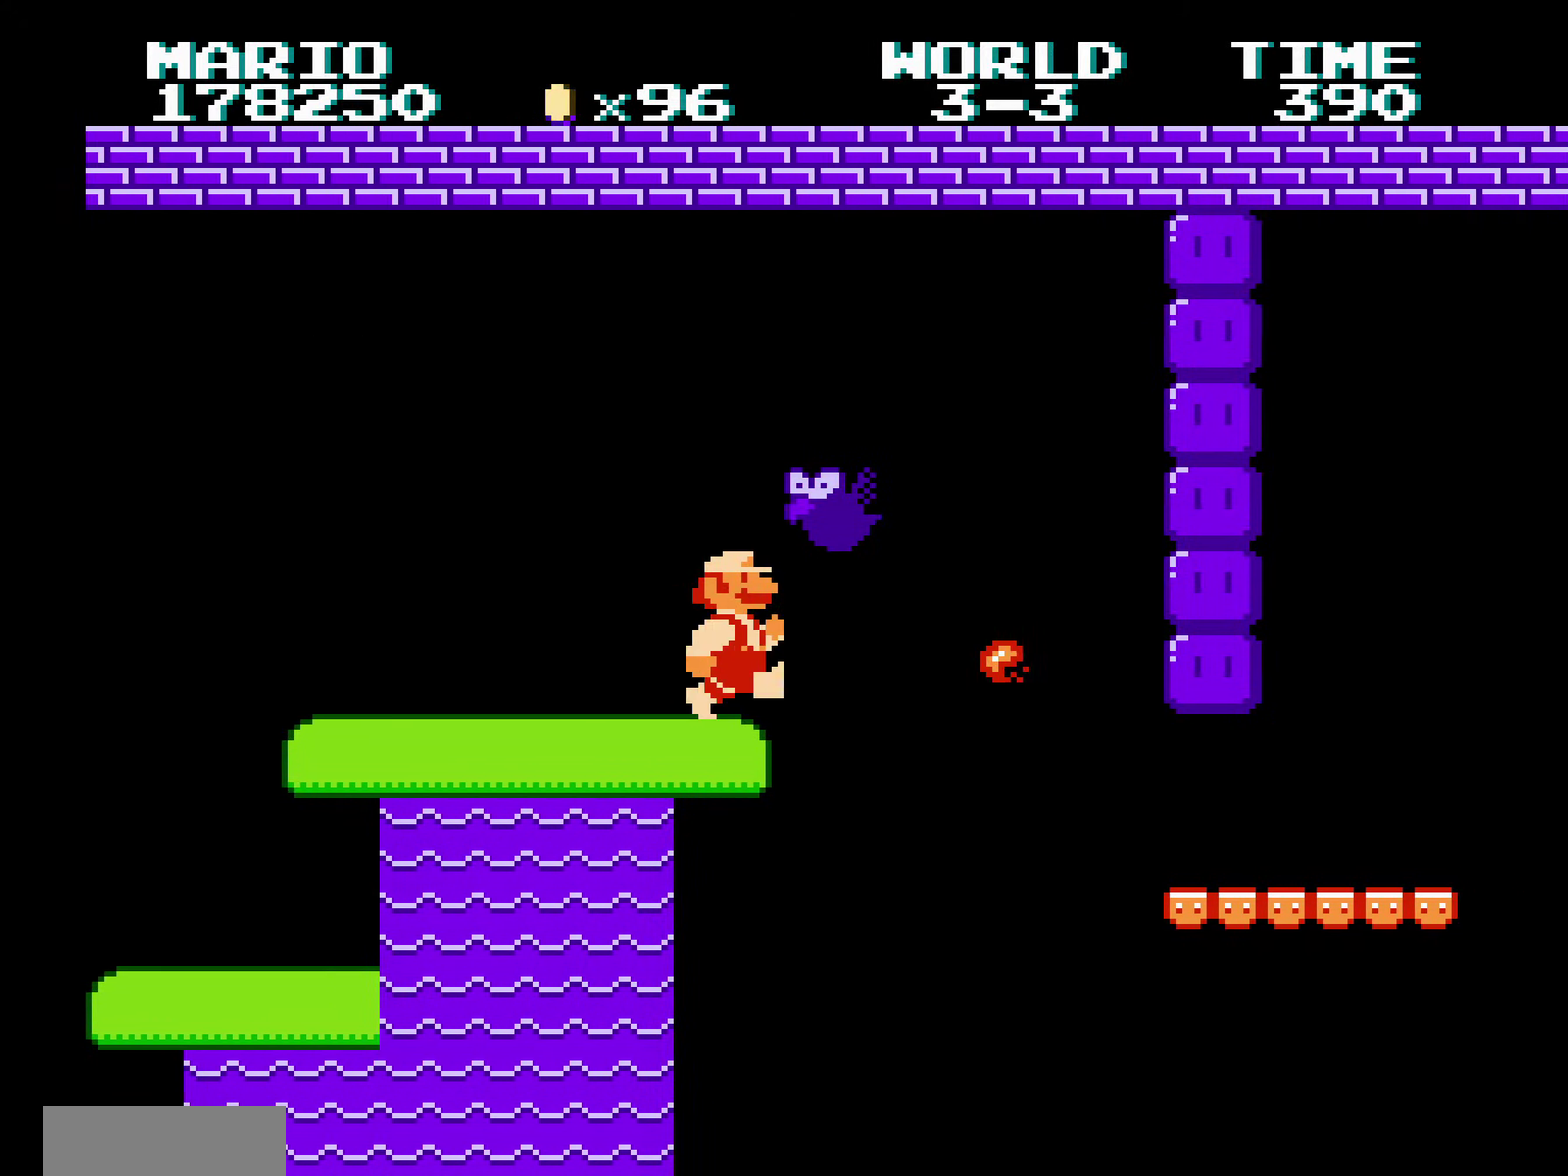
{"buttons": ["B", "DPAD_RIGHT"], "events": [[17, "DPAD_DOWN", "down"], [33, "A", "down"], [33, "DPAD_RIGHT", "up"], [133, "DPAD_DOWN", "up"], [133, "DPAD_LEFT", "down"], [183, "DPAD_LEFT", "up"], [217, "DPAD_RIGHT", "down"], [383, "A", "up"]]}
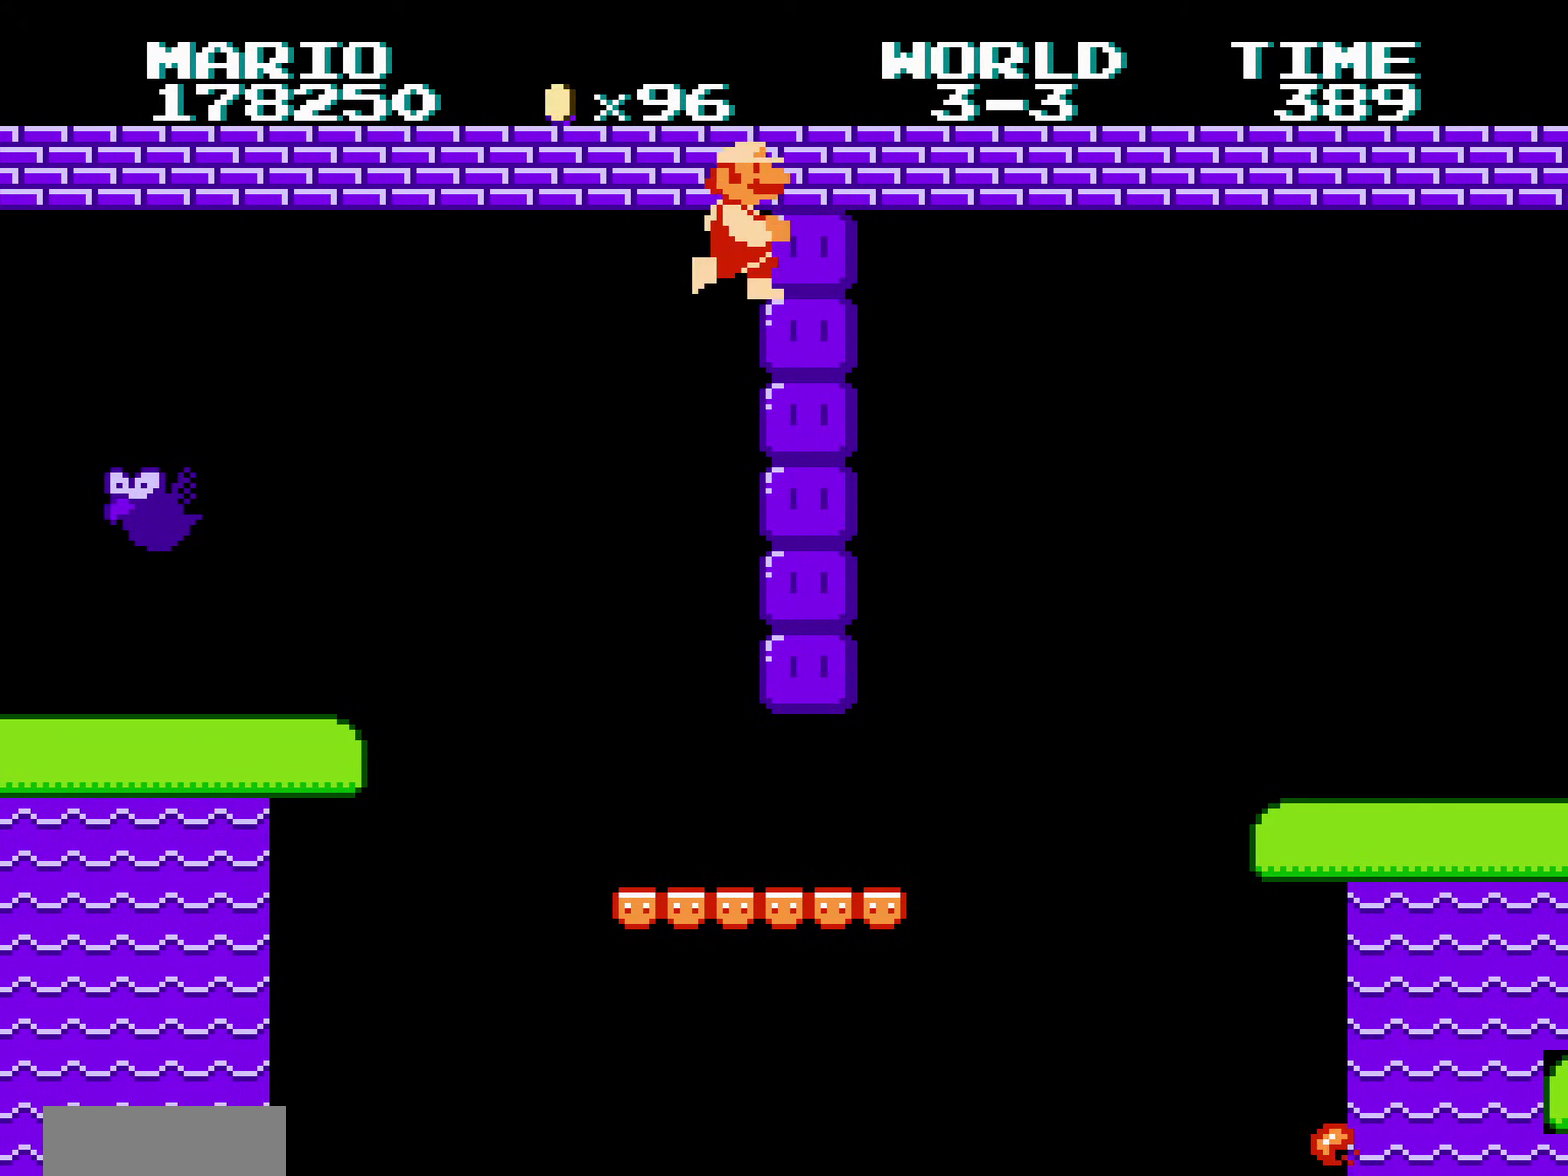
{"buttons": ["B", "DPAD_RIGHT"], "events": [[433, "A", "down"], [450, "A", "up"]]}
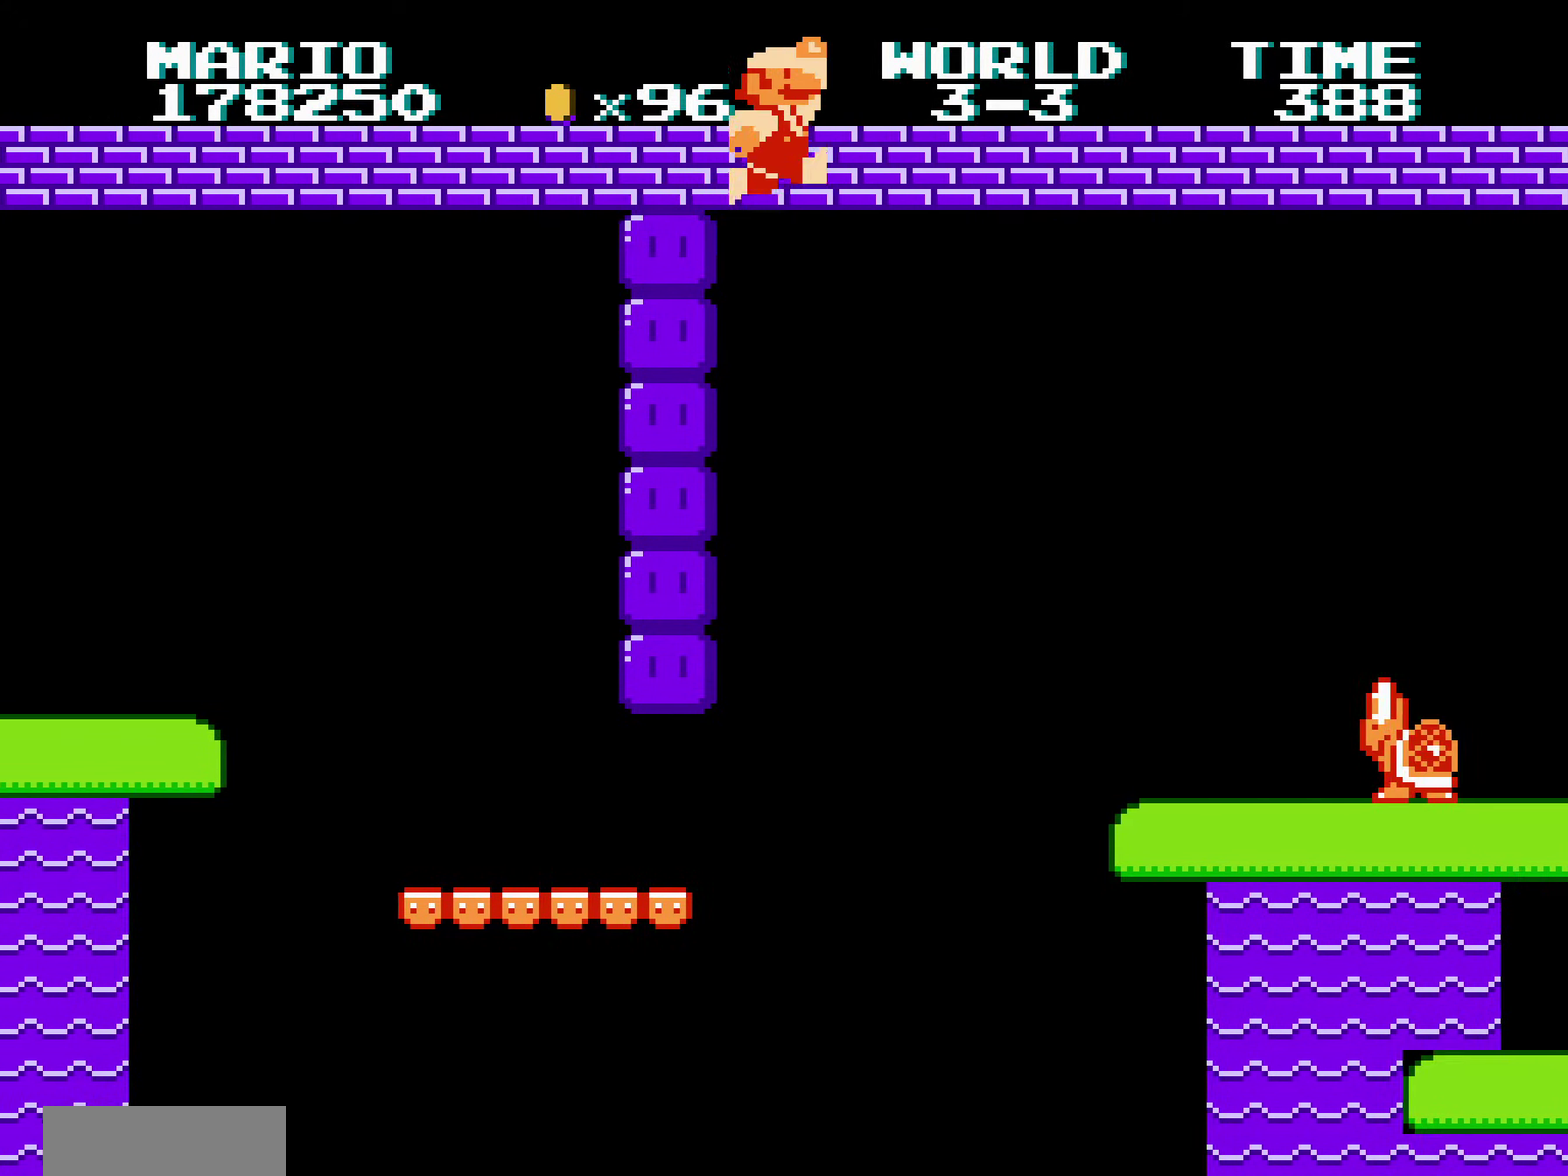
{"buttons": ["B", "DPAD_RIGHT"]}
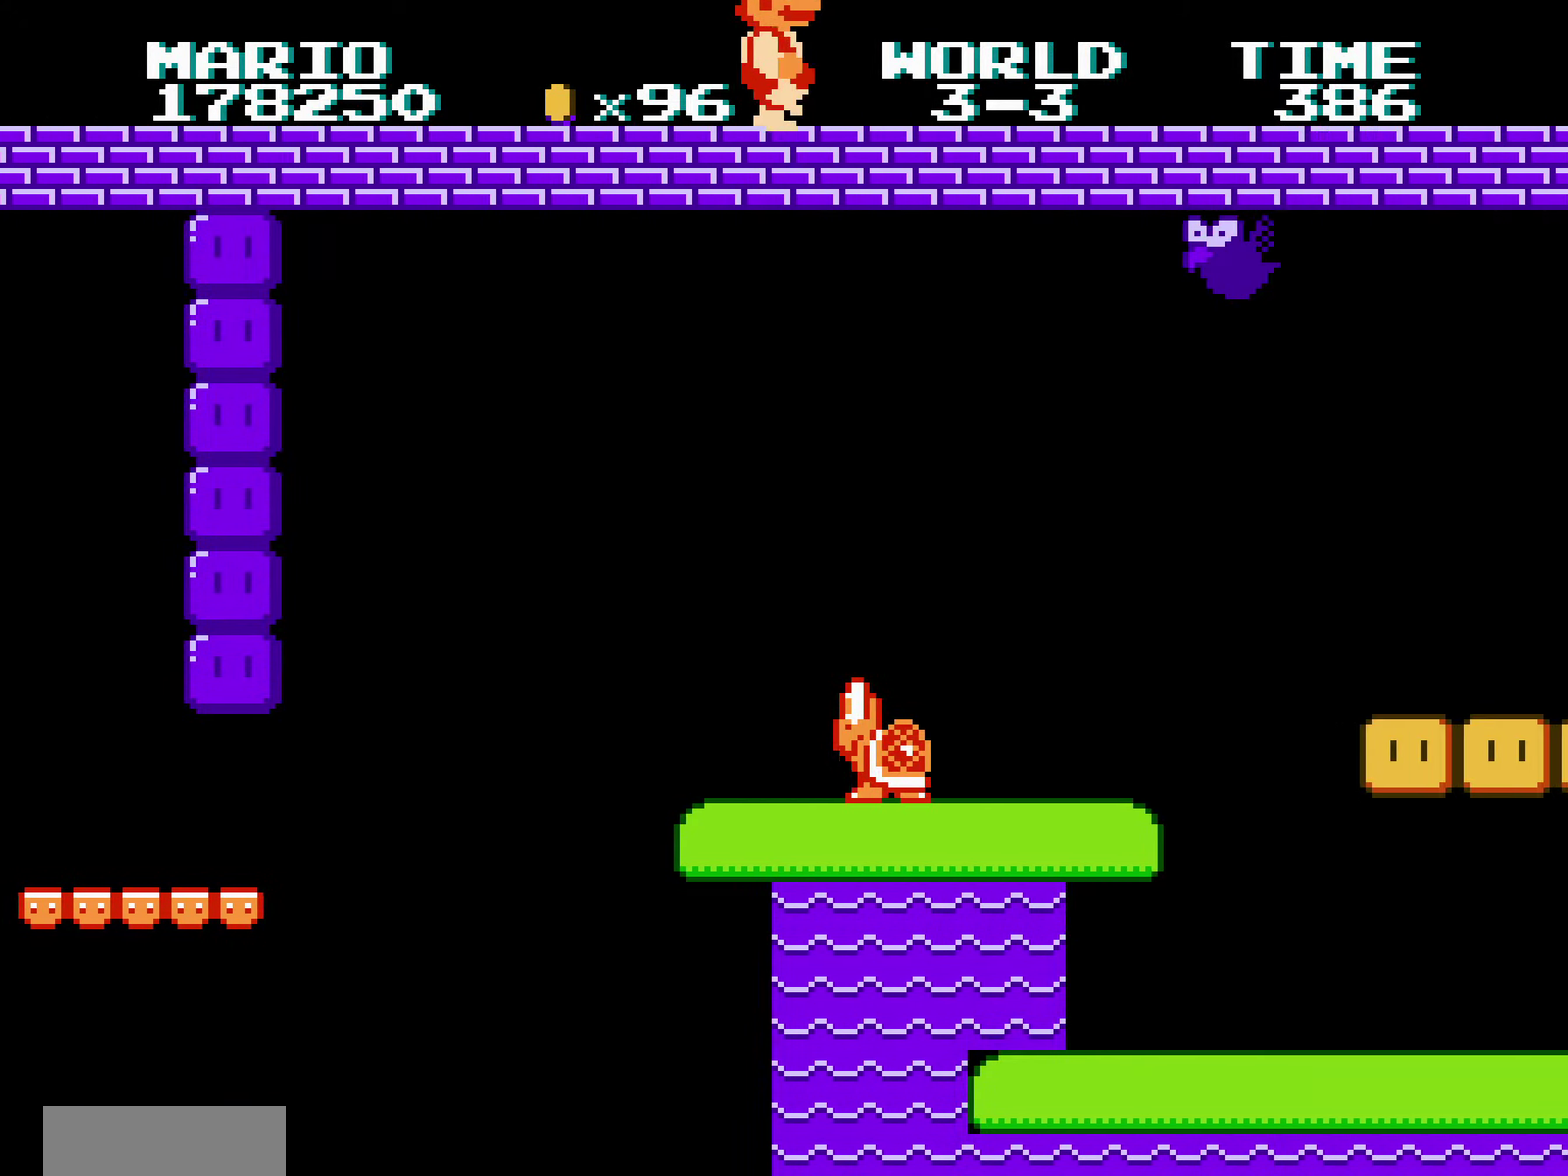
{"buttons": ["B", "DPAD_RIGHT"]}
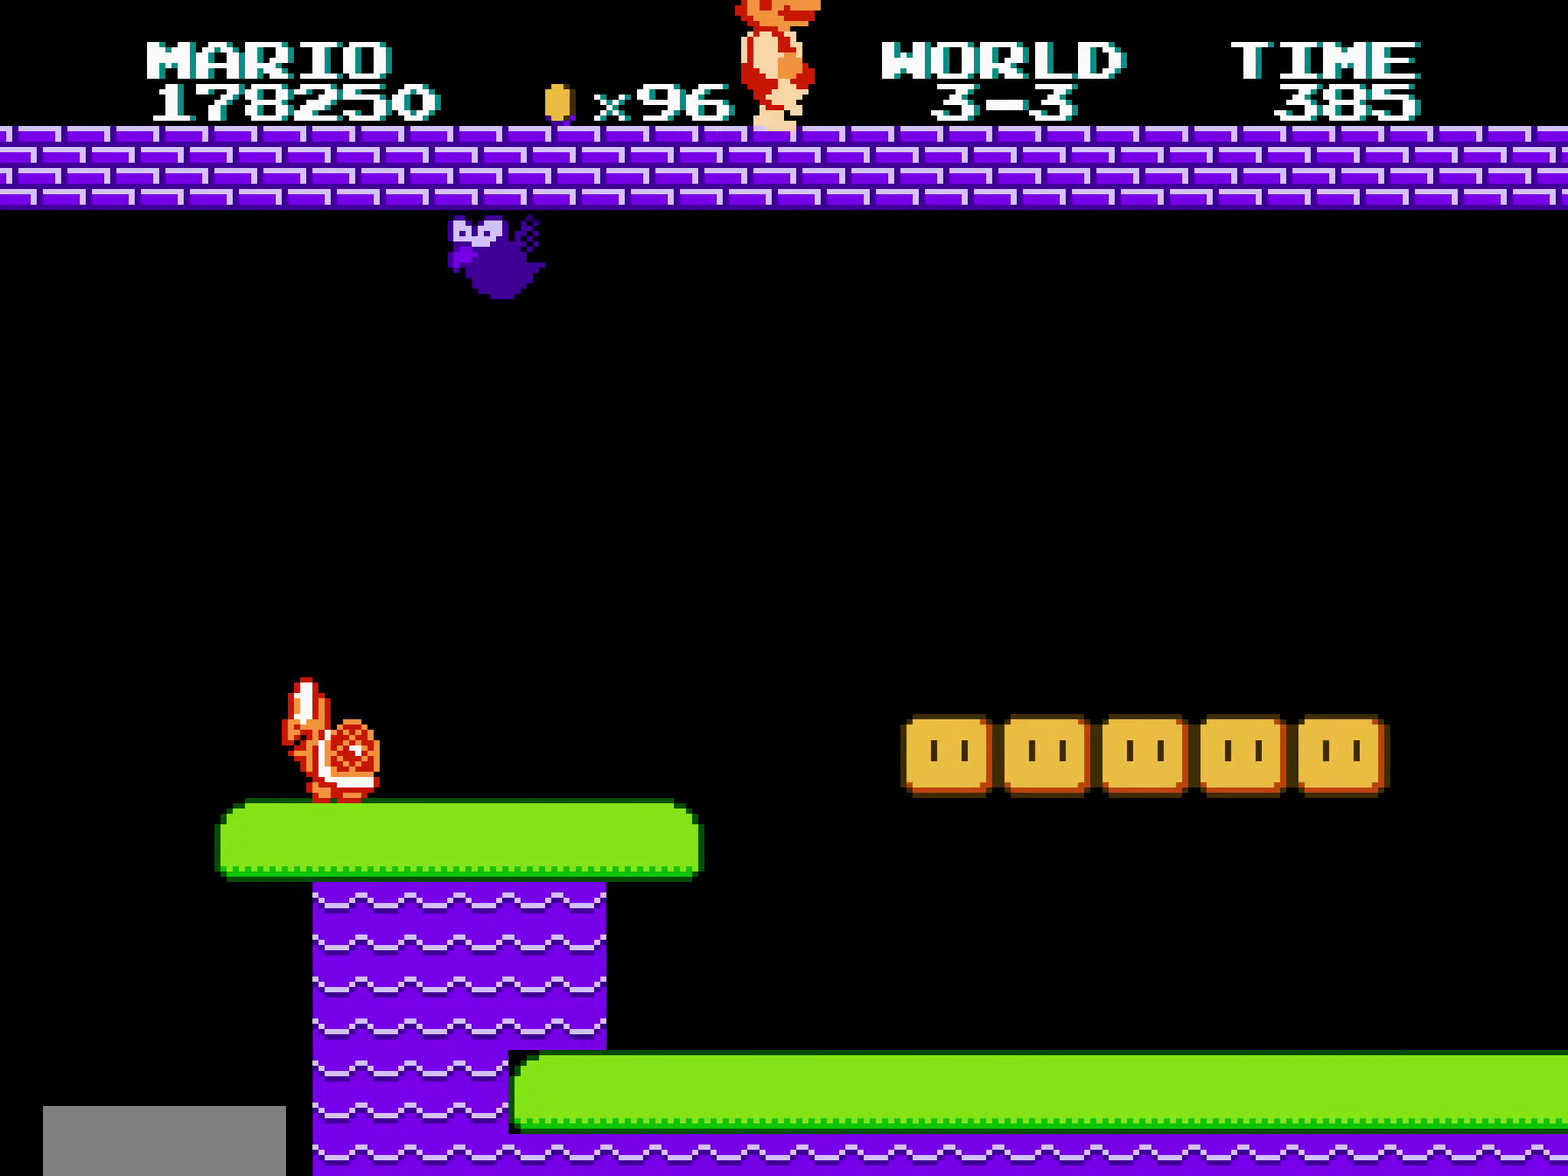
{"buttons": ["B", "DPAD_RIGHT"]}
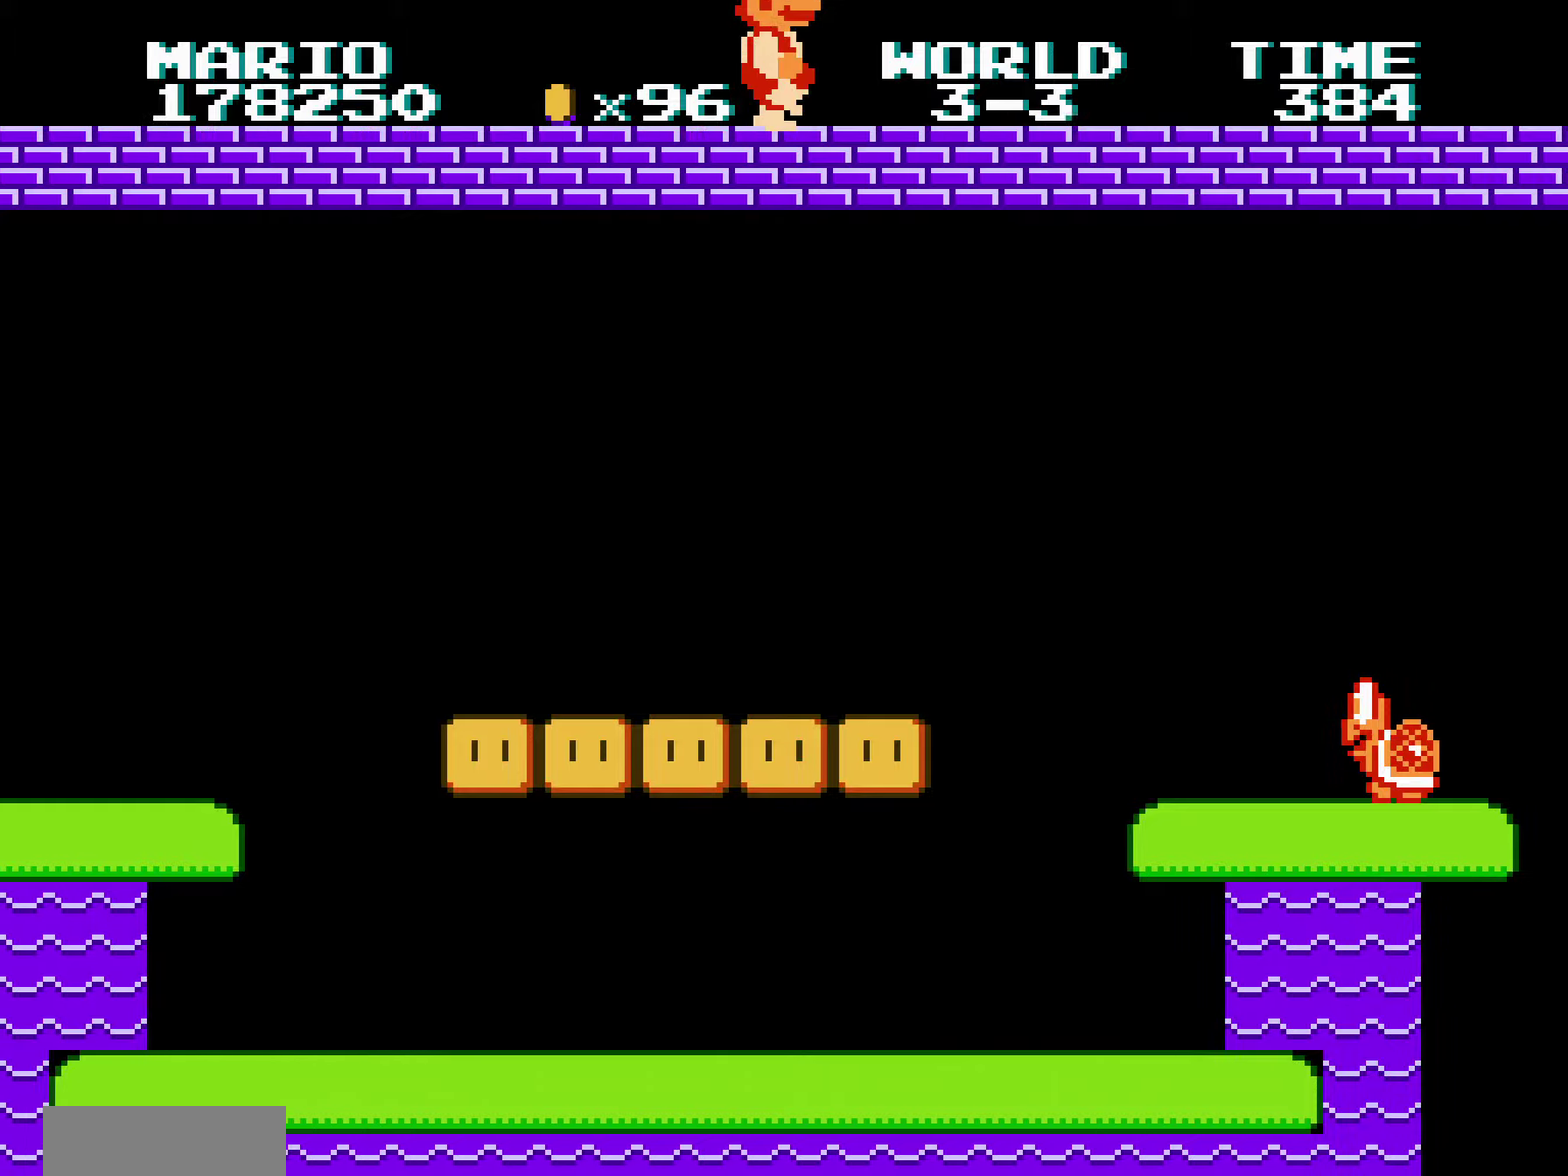
{"buttons": ["A", "B", "DPAD_RIGHT"], "events": [[284, "DPAD_RIGHT", "up"], [300, "DPAD_RIGHT", "down"], [317, "DPAD_LEFT", "down"], [317, "DPAD_RIGHT", "up"], [334, "DPAD_LEFT", "up"], [334, "DPAD_RIGHT", "down"], [350, "DPAD_LEFT", "down"], [350, "DPAD_RIGHT", "up"], [367, "DPAD_LEFT", "up"], [367, "DPAD_RIGHT", "down"], [384, "DPAD_RIGHT", "up"], [400, "A", "down"], [400, "B", "up"], [400, "DPAD_RIGHT", "down"], [484, "B", "down"]]}
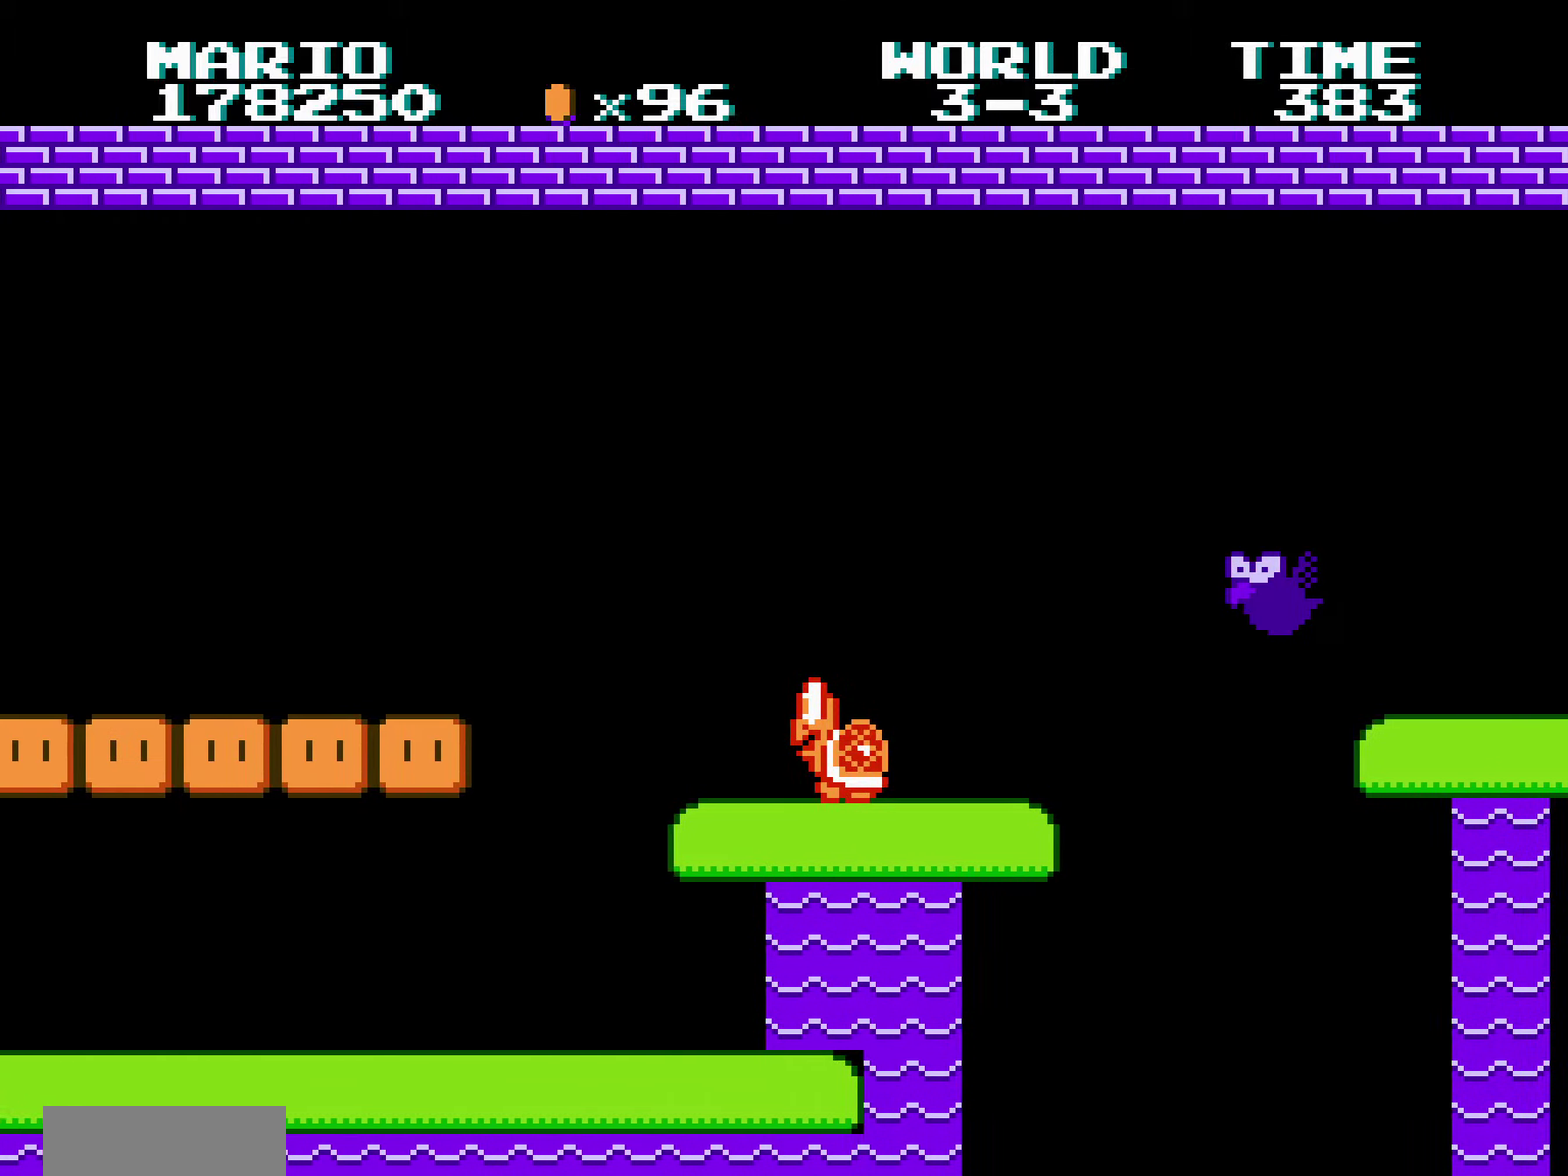
{"buttons": ["B", "DPAD_RIGHT"], "events": [[84, "B", "up"], [150, "B", "down"], [184, "B", "up"], [250, "B", "down"], [350, "B", "up"], [400, "B", "down"], [450, "A", "up"]]}
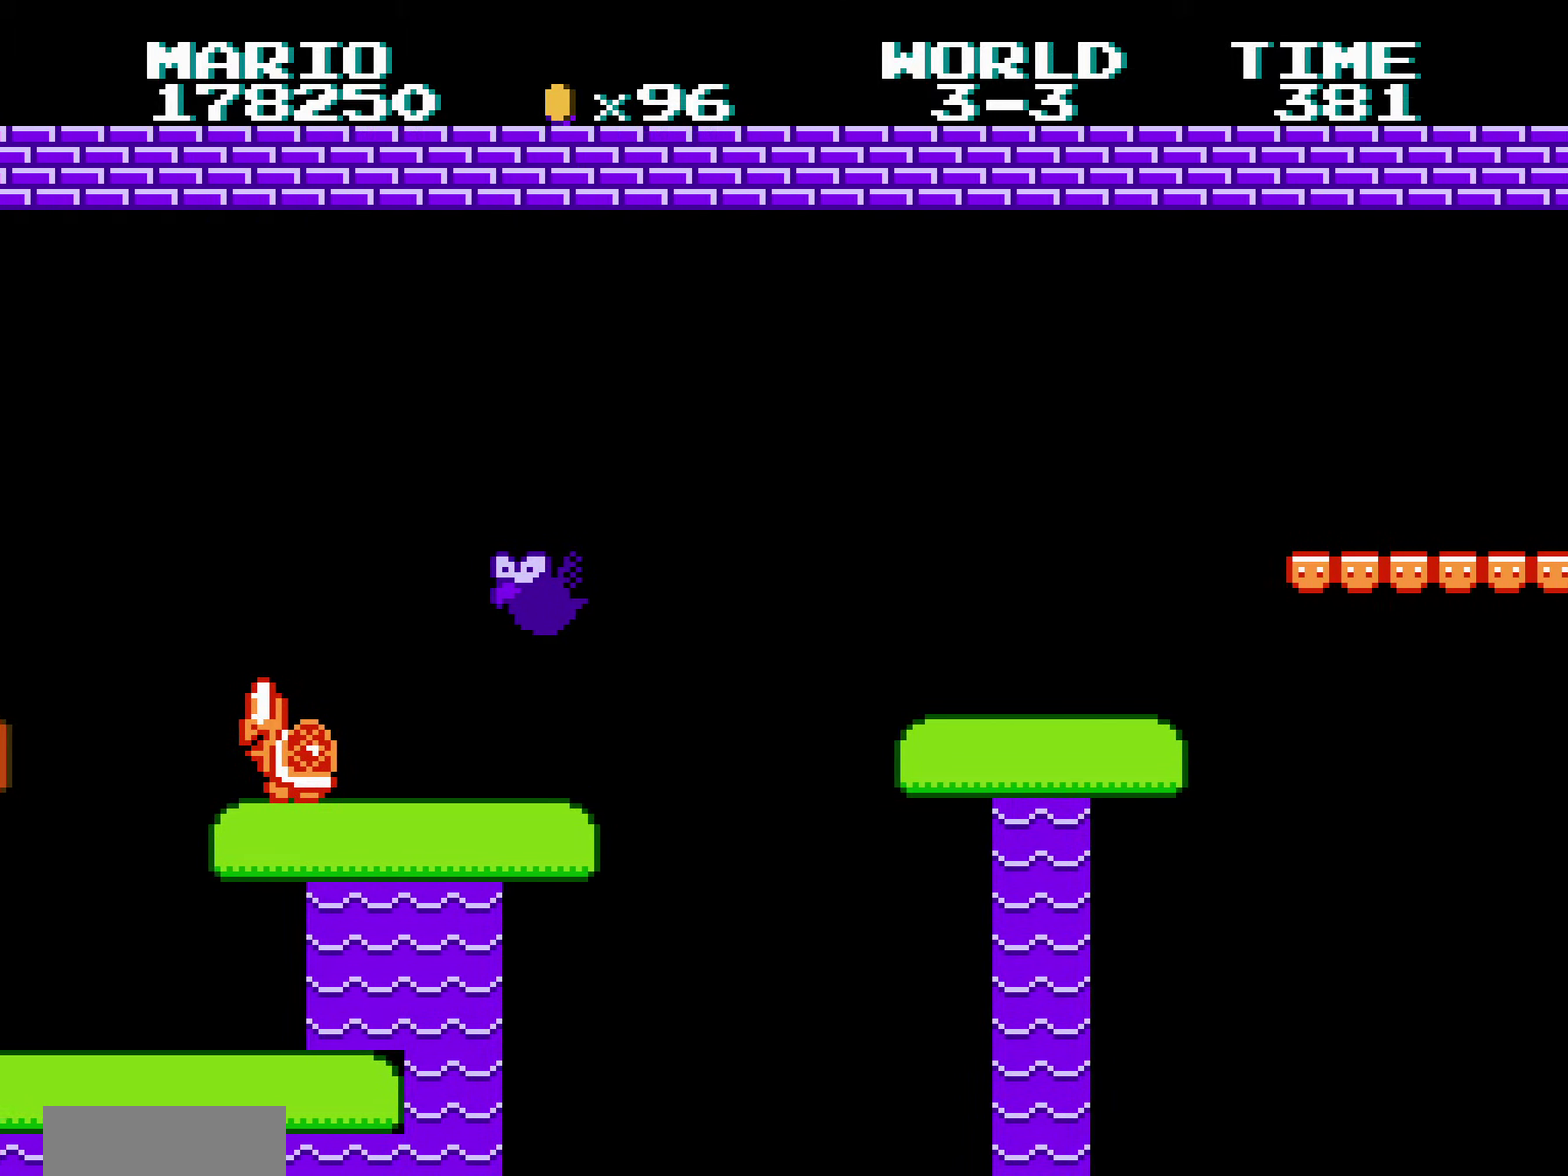
{"buttons": ["B", "DPAD_RIGHT"], "events": [[50, "B", "up"], [100, "B", "down"], [217, "B", "up"], [250, "B", "down"], [367, "B", "up"], [400, "B", "down"]]}